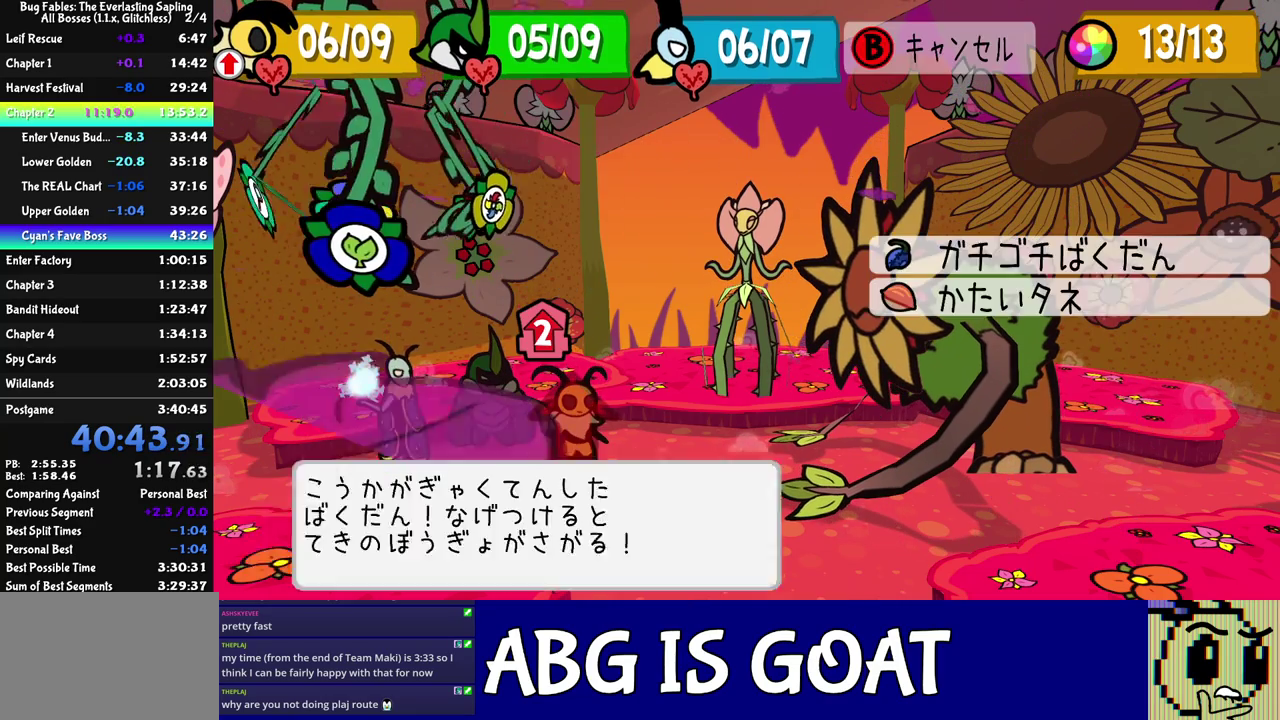
Gameplay with a controller (Nintendo layout); each line is a JSON object with the inputs held at the frame after it. "events" lists button and stick changes between this image and that frame as [ms after this image, input, new state], when the widget could be followed in between. Not read: L3 R3.
{"buttons": ["A"], "left_stick": "center", "events": [[17, "A", "down"], [17, "C_DOWN", "down"], [67, "A", "up"], [67, "C_DOWN", "up"], [150, "A", "down"], [200, "A", "up"], [217, "C_DOWN", "down"], [250, "A", "down"], [267, "C_DOWN", "up"], [300, "A", "up"], [317, "C_DOWN", "down"], [433, "A", "down"], [467, "C_DOWN", "up"]]}
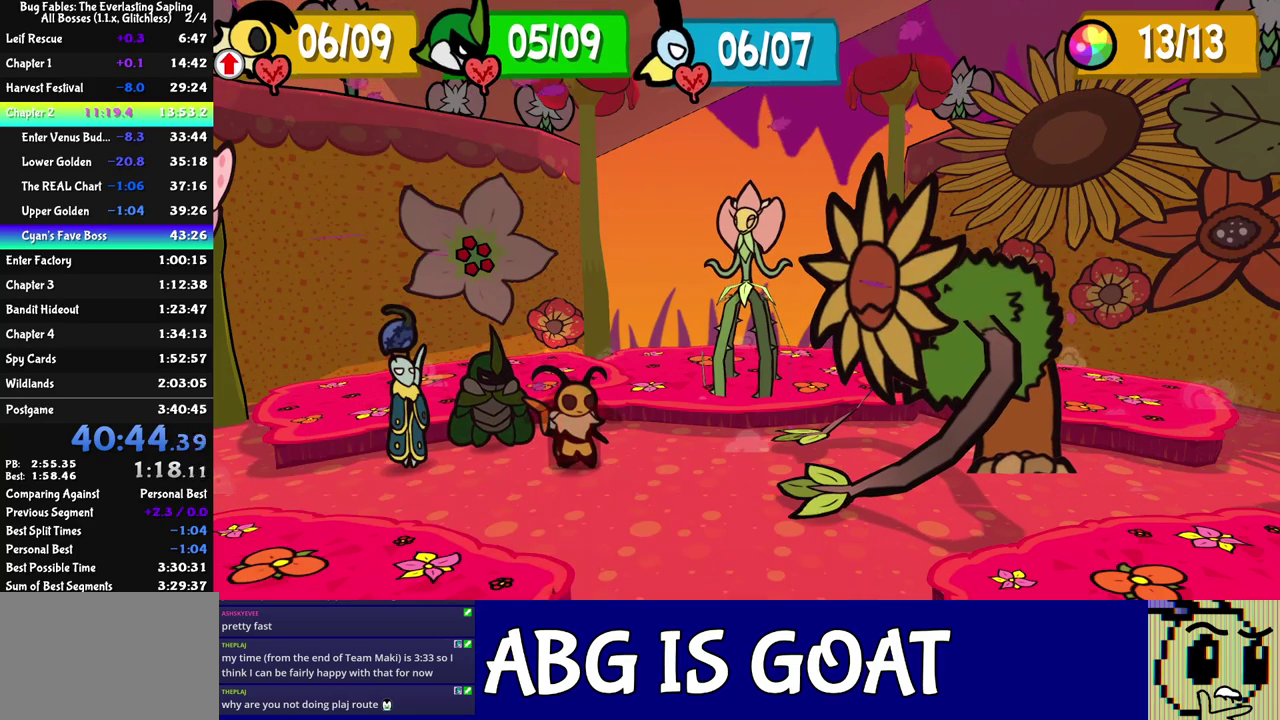
{"buttons": [], "left_stick": "center", "events": [[17, "C_DOWN", "down"], [33, "A", "up"], [83, "C_DOWN", "up"]]}
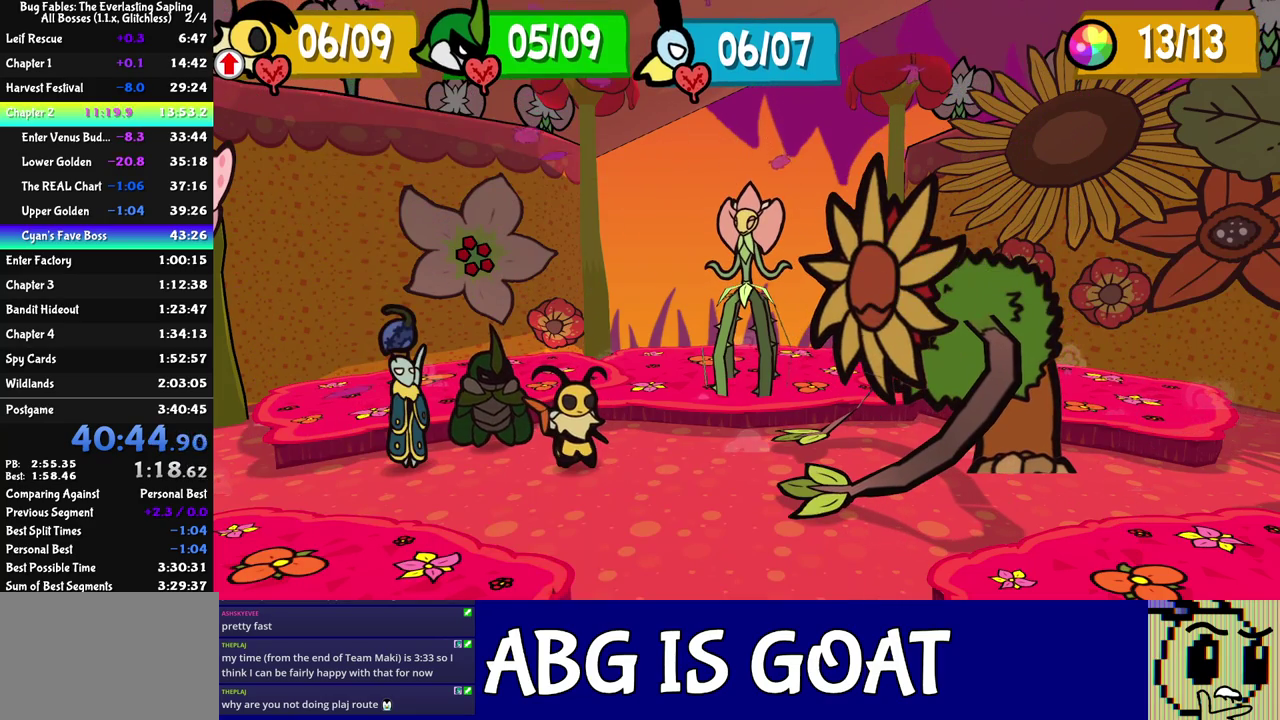
{"buttons": [], "left_stick": "center", "events": []}
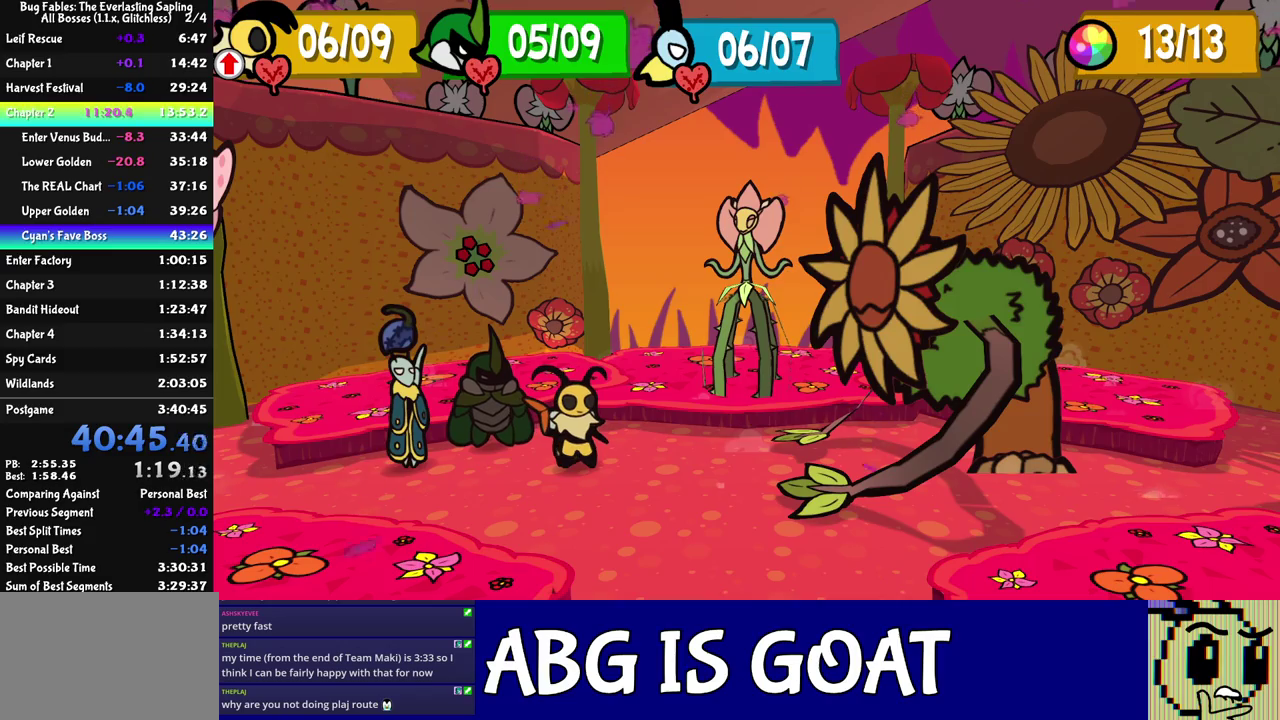
{"buttons": [], "left_stick": "center", "events": []}
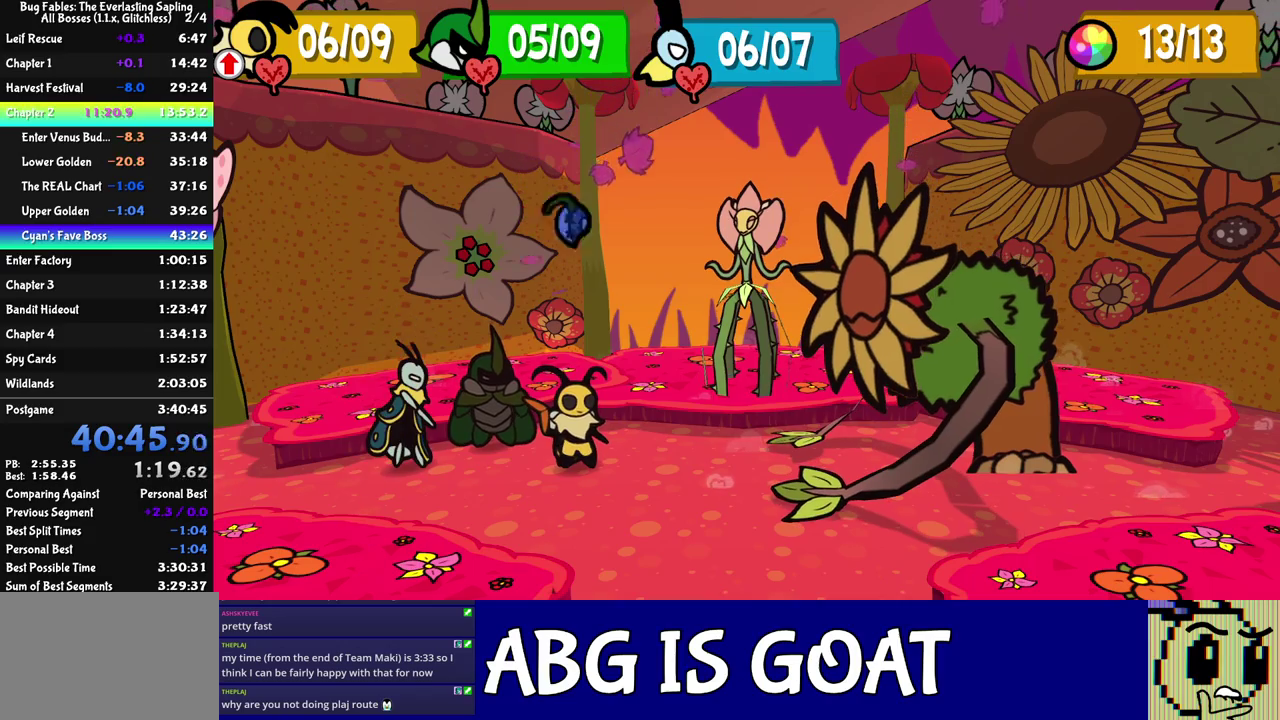
{"buttons": [], "left_stick": "center", "events": []}
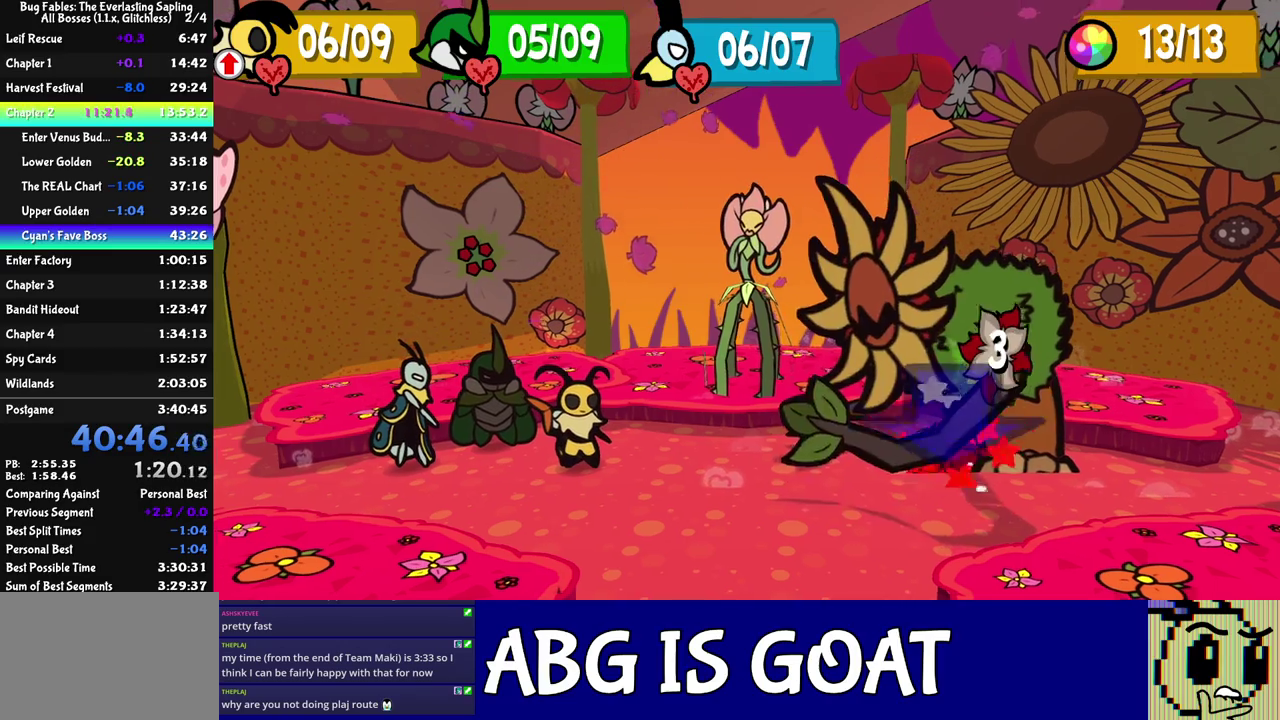
{"buttons": [], "left_stick": "center", "events": []}
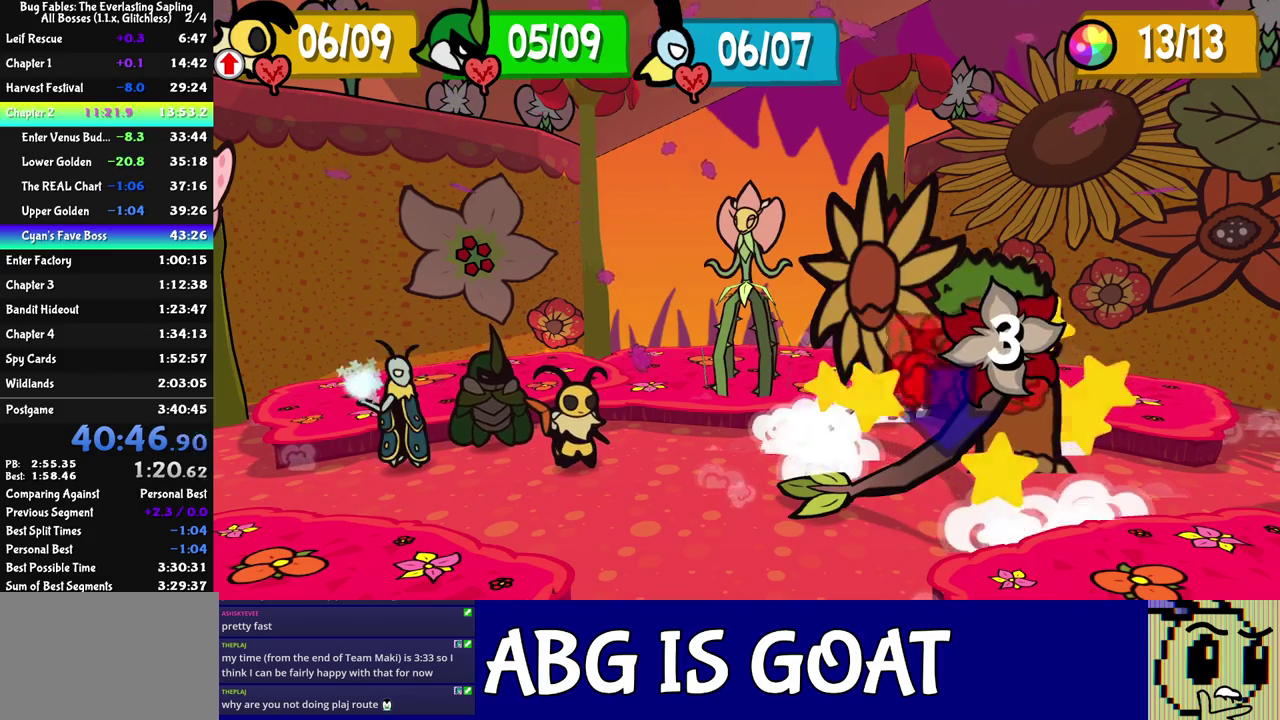
{"buttons": [], "left_stick": "center", "events": []}
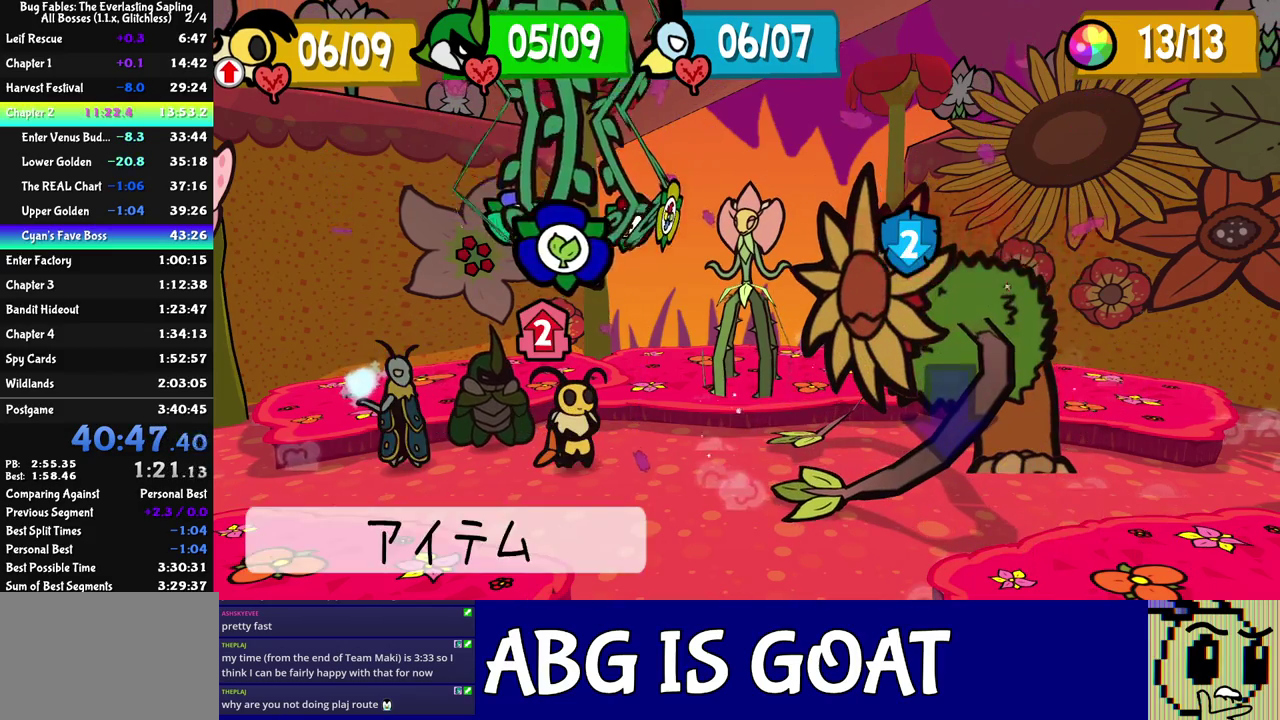
{"buttons": ["C_DOWN"], "left_stick": "center"}
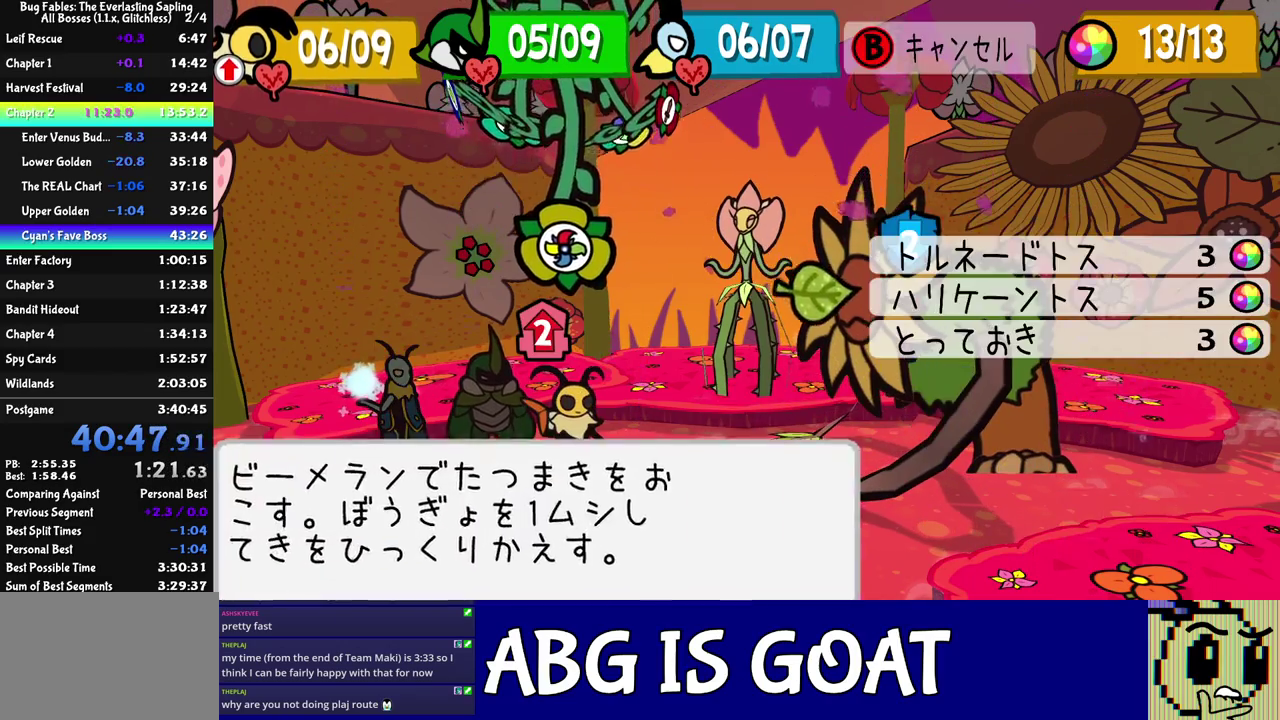
{"buttons": [], "left_stick": "up-left"}
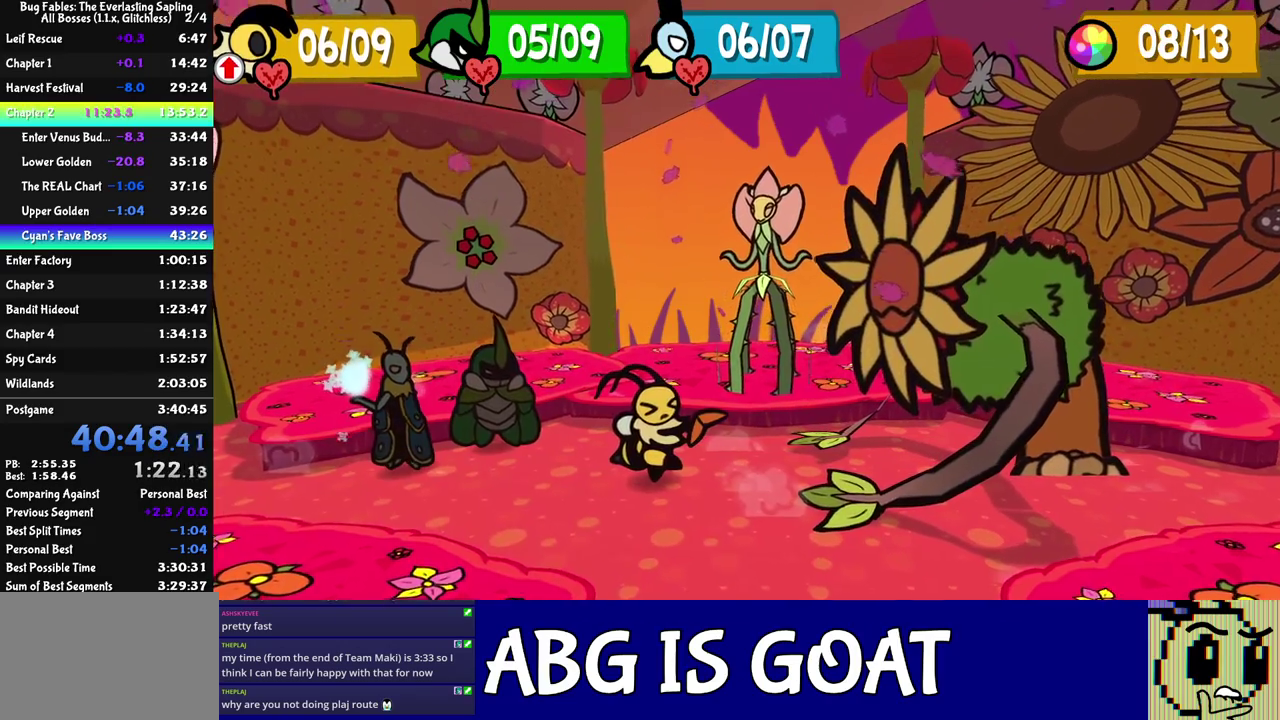
{"buttons": [], "left_stick": "left"}
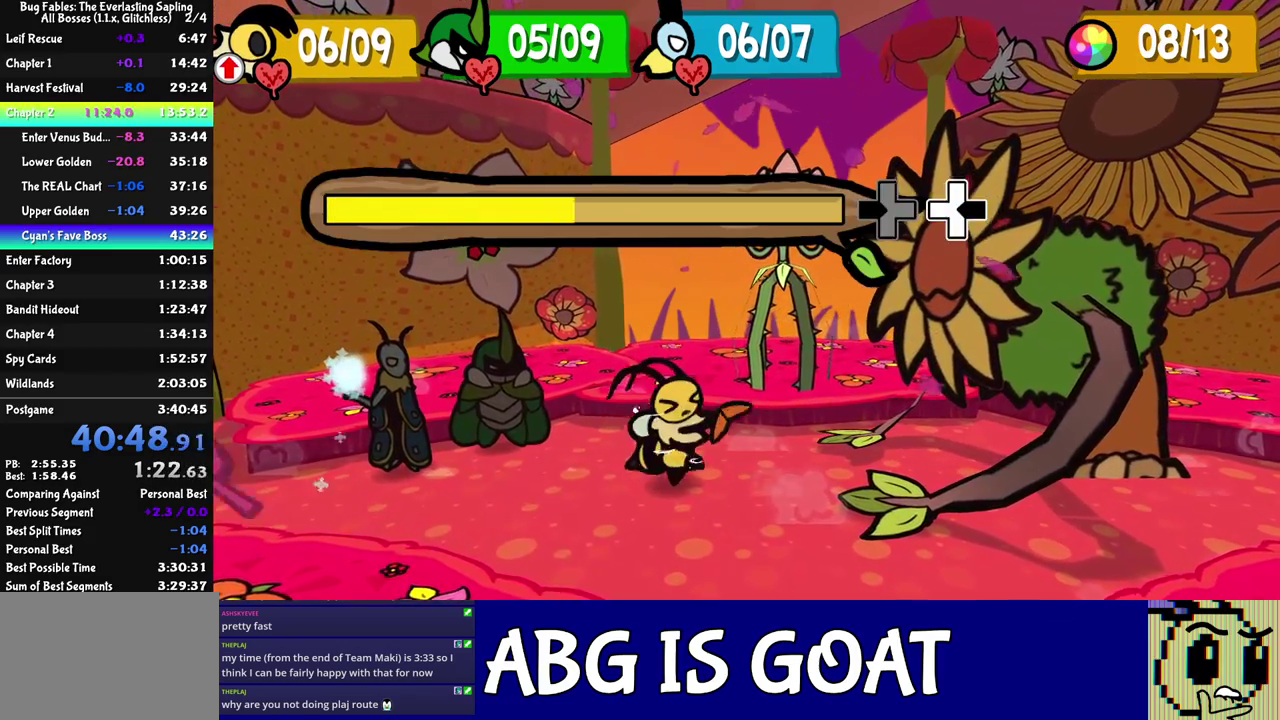
{"buttons": ["L1", "R1"], "left_stick": "center"}
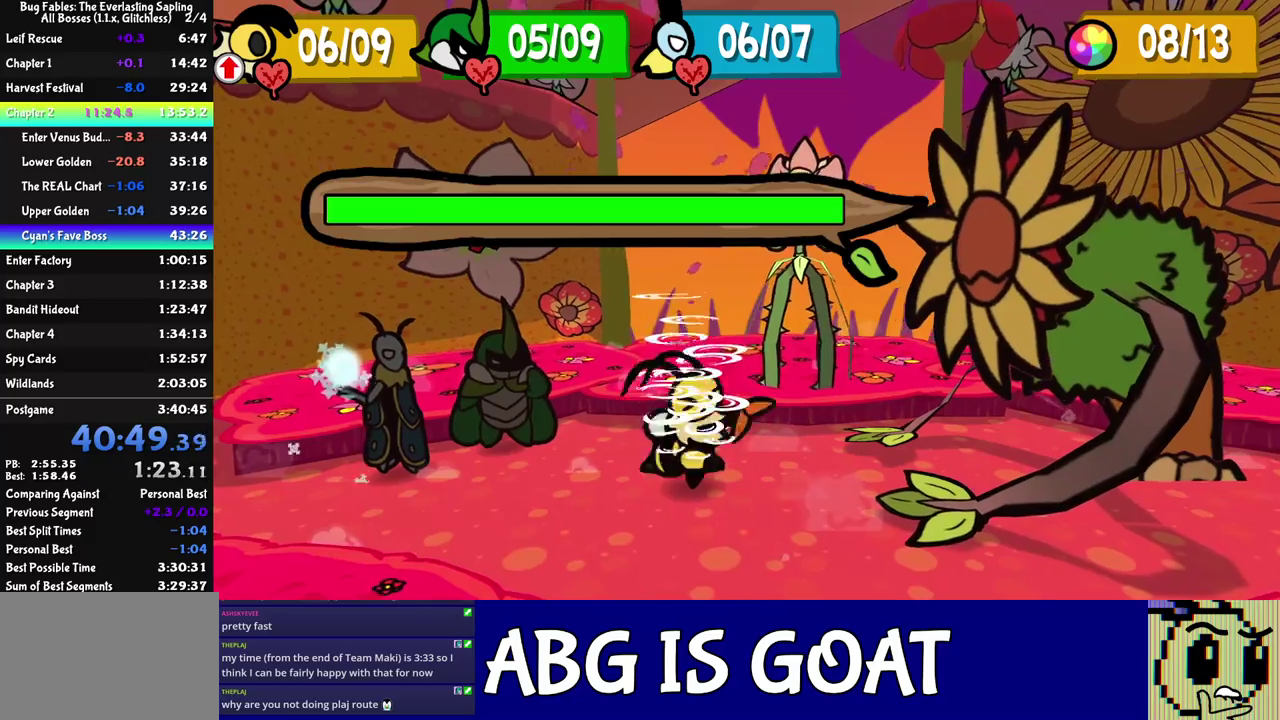
{"buttons": [], "left_stick": "center"}
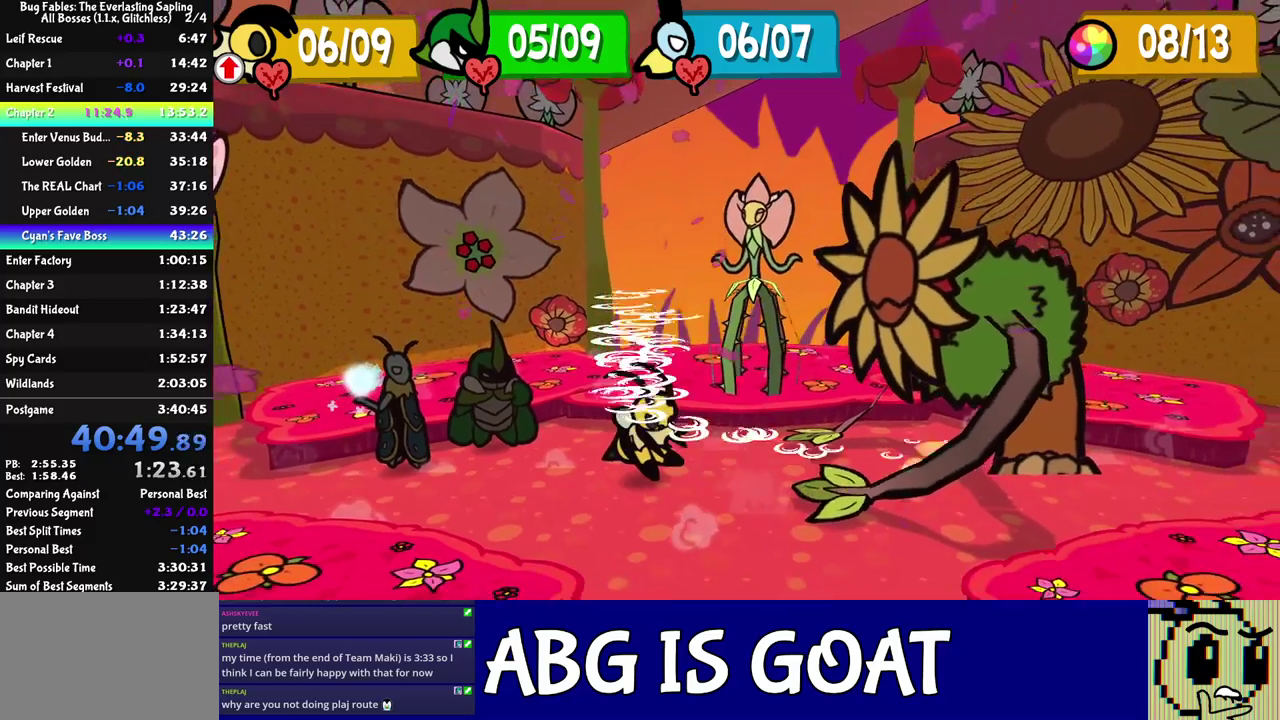
{"buttons": [], "left_stick": "center", "events": []}
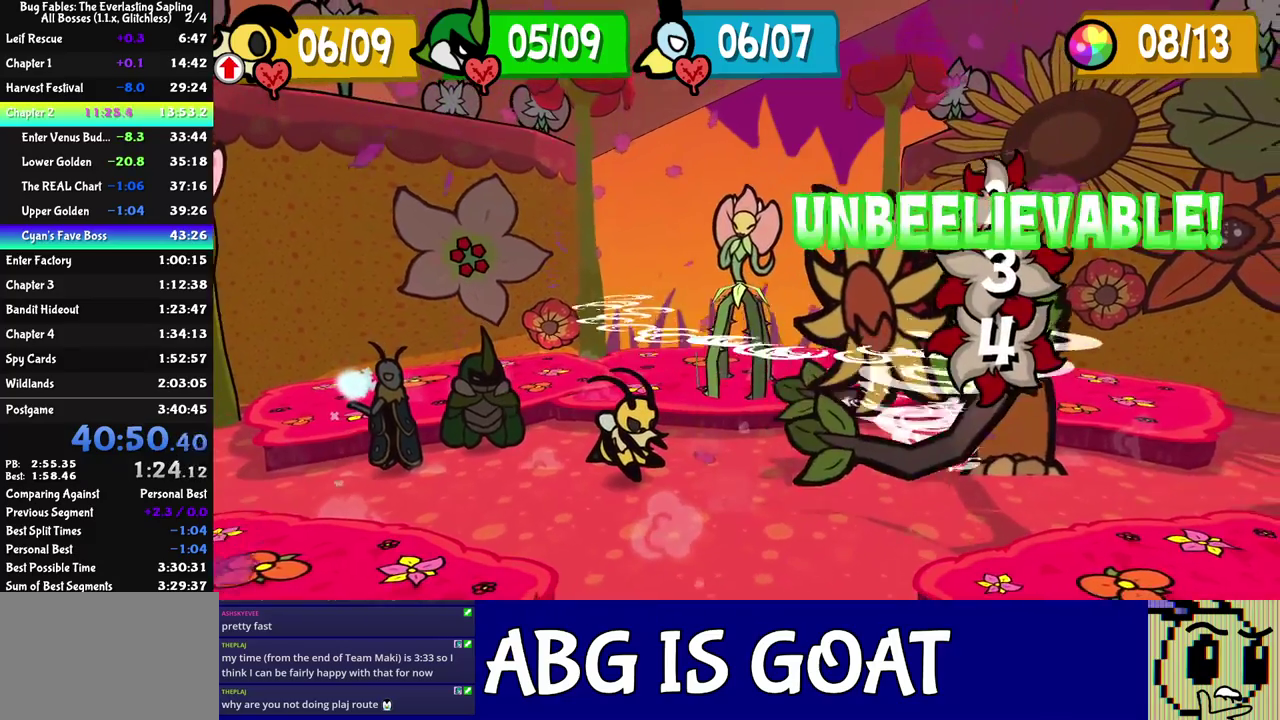
{"buttons": [], "left_stick": "center", "events": []}
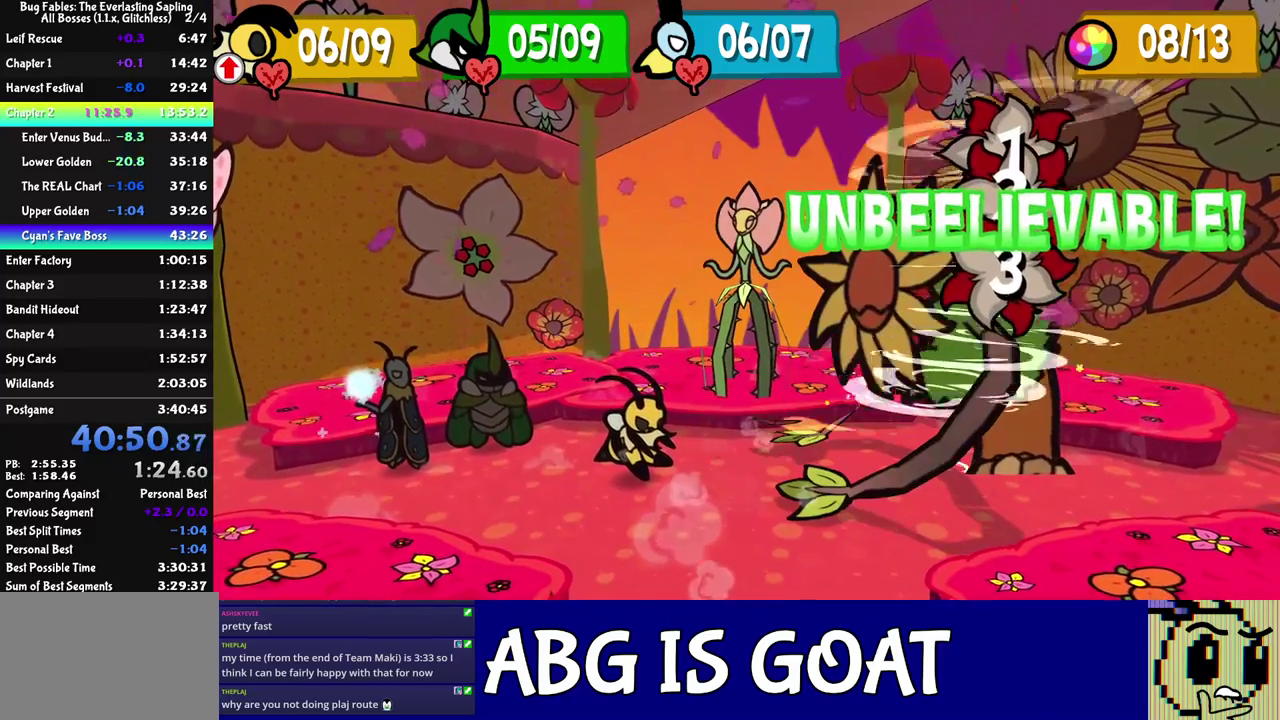
{"buttons": ["C_RIGHT"], "left_stick": "center", "events": [[17, "C_RIGHT", "down"]]}
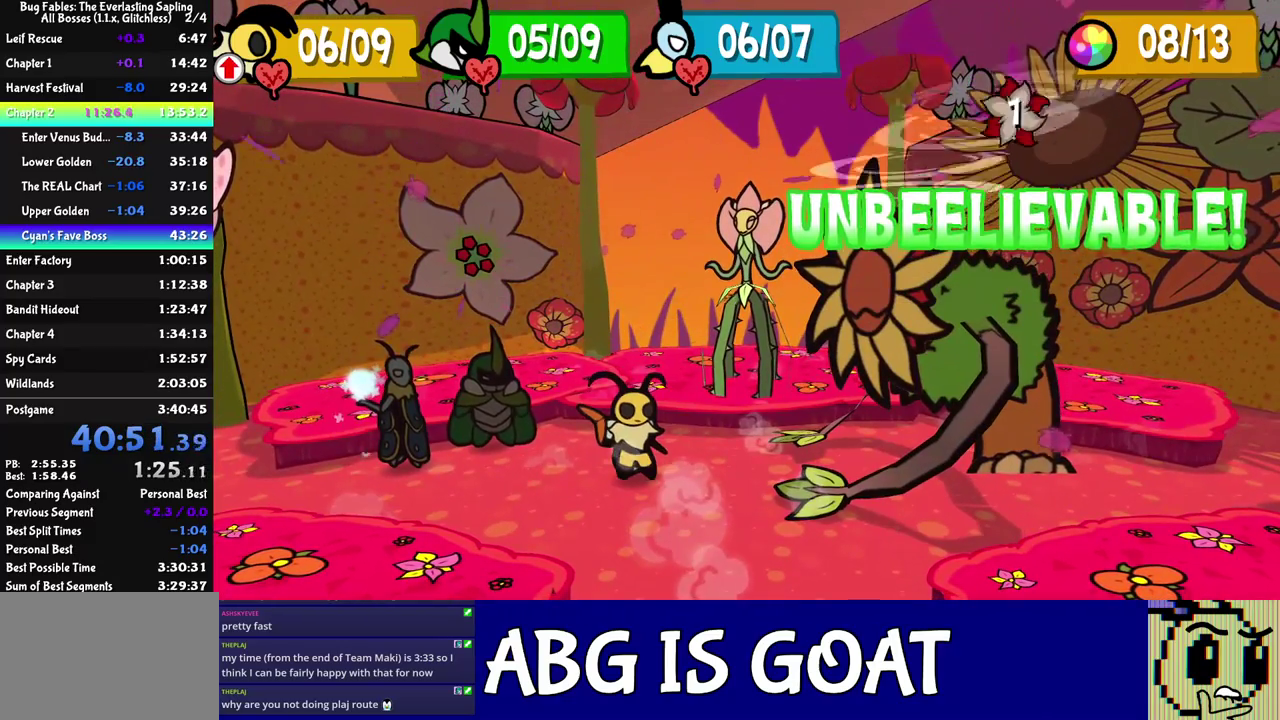
{"buttons": ["C_RIGHT"], "left_stick": "center", "events": []}
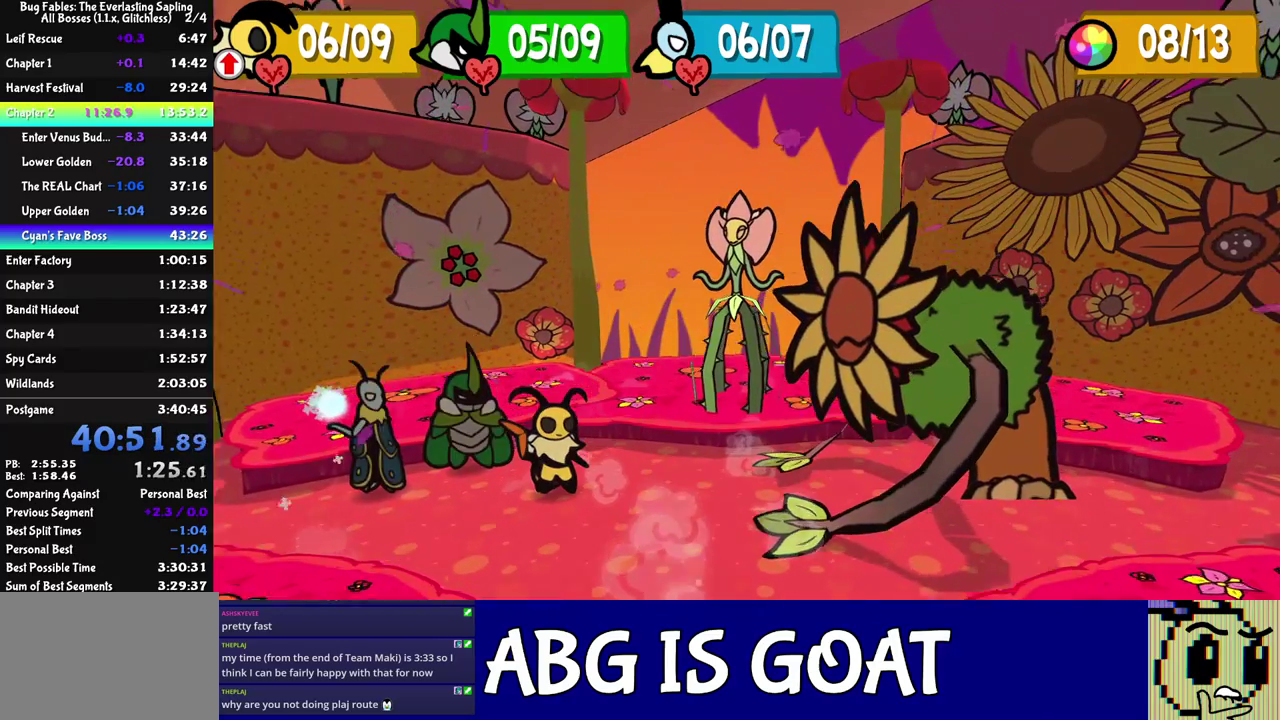
{"buttons": ["C_RIGHT"], "left_stick": "center", "events": []}
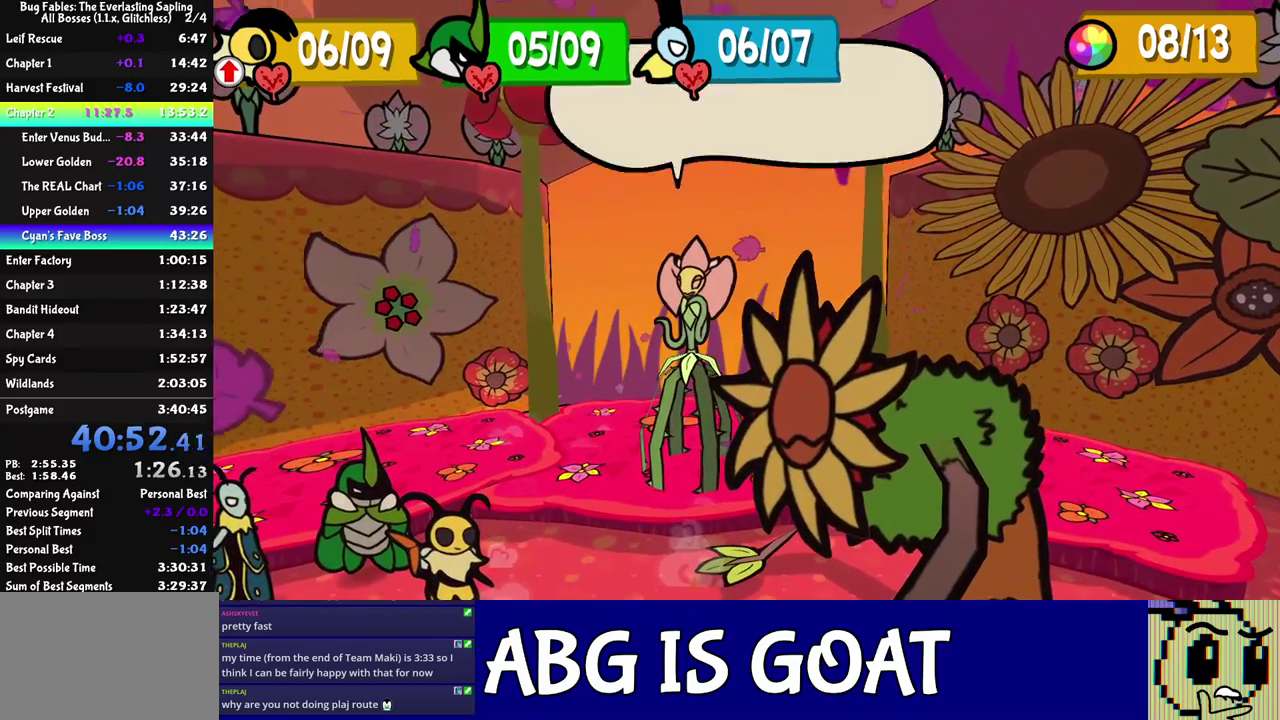
{"buttons": ["C_RIGHT"], "left_stick": "center", "events": []}
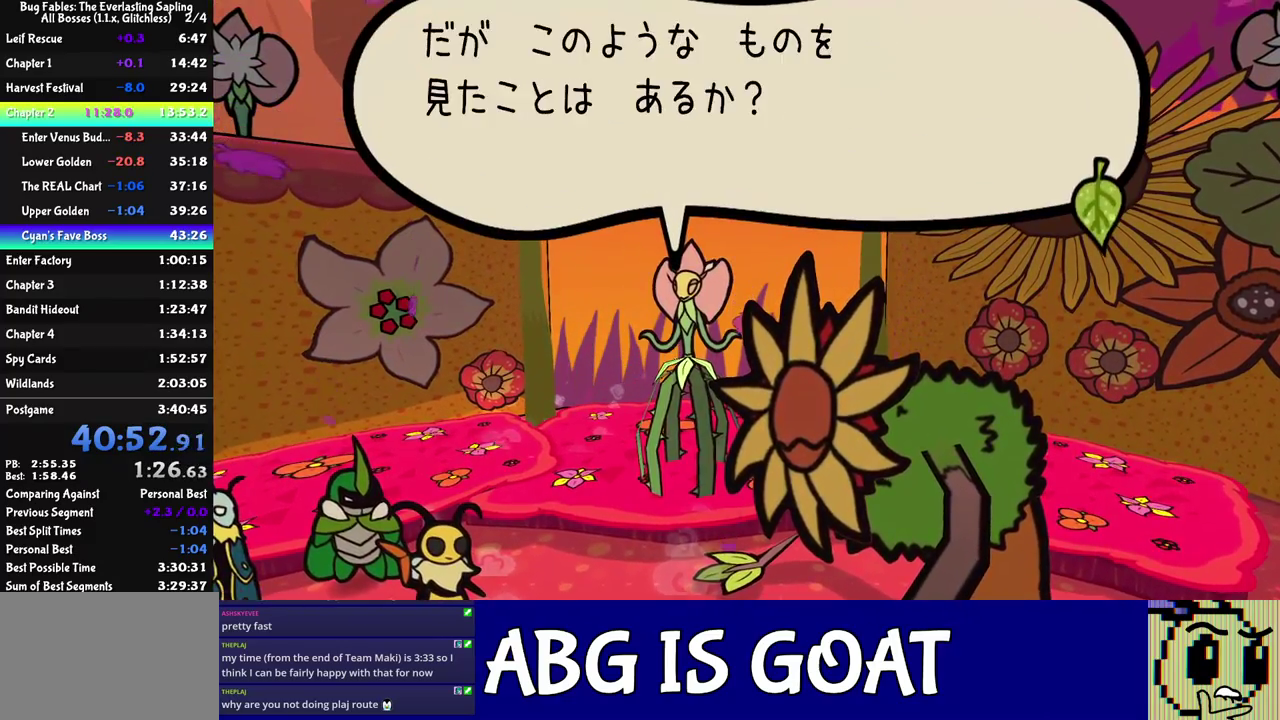
{"buttons": ["C_RIGHT"], "left_stick": "center", "events": []}
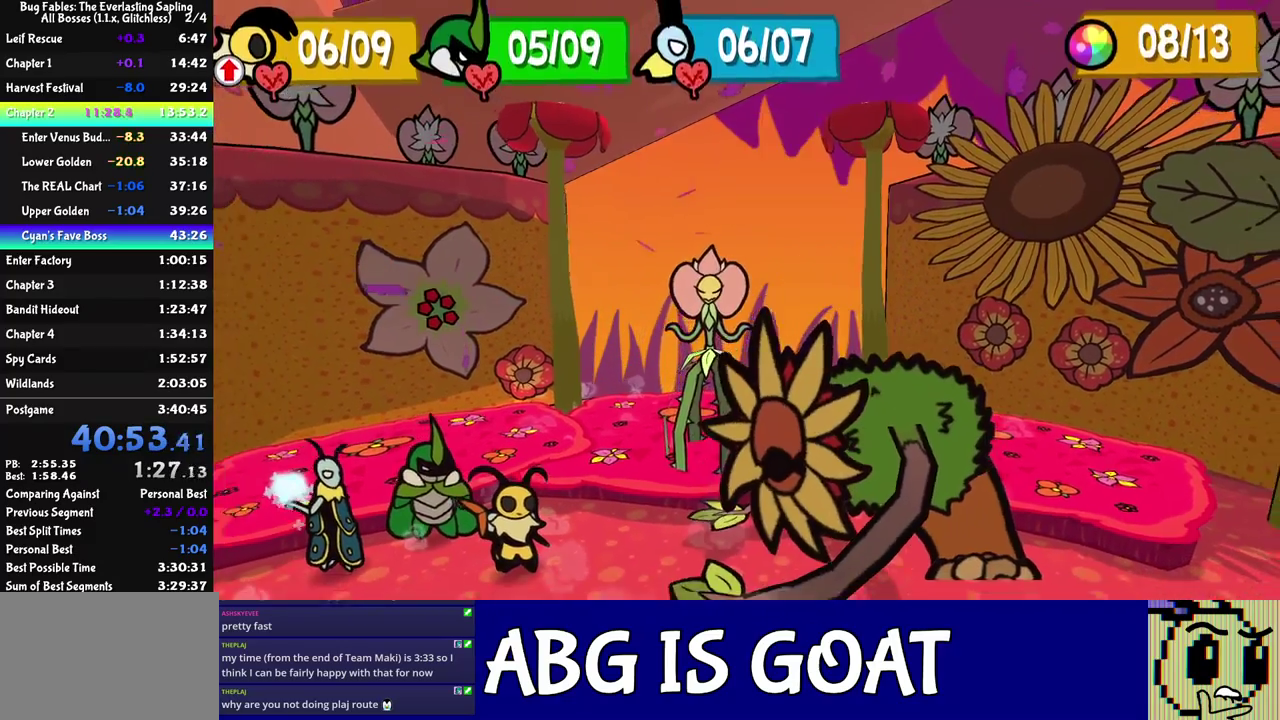
{"buttons": ["C_RIGHT"], "left_stick": "center", "events": []}
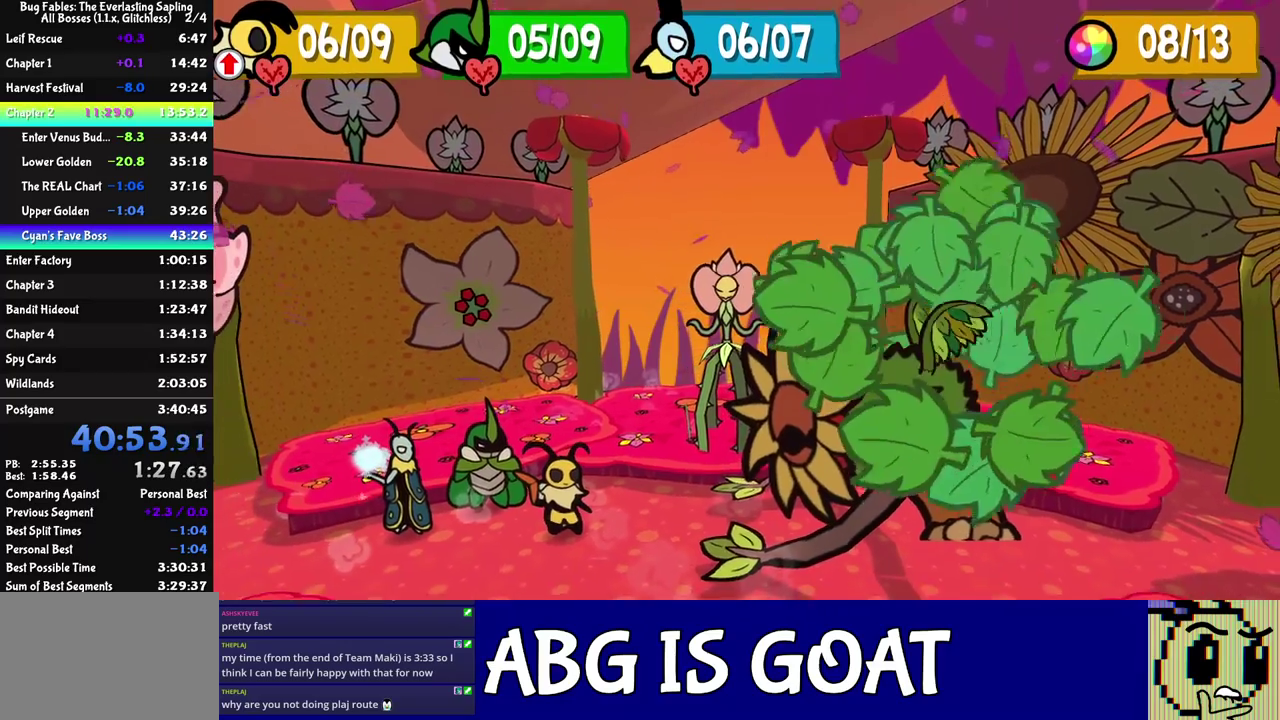
{"buttons": [], "left_stick": "center", "events": [[350, "C_RIGHT", "up"]]}